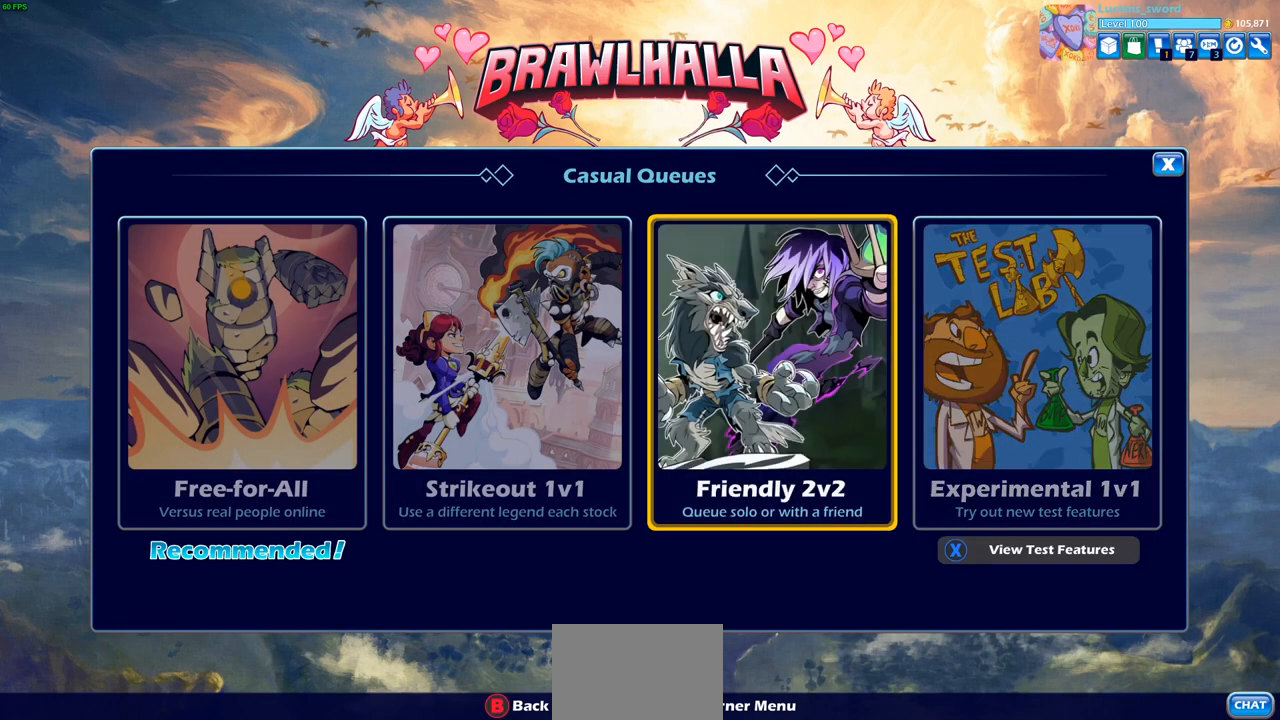
Gameplay with a controller (PlayStation layout); each line is a JSON object with the inputs held at the frame after it. "events" lists button and stick changes between this image and that frame as [ms after this image, input, new state], when the widget could be followed in between.
{"buttons": [], "left_stick": "center", "right_stick": "center", "events": [[133, "DPAD_RIGHT", "down"], [267, "DPAD_RIGHT", "up"]]}
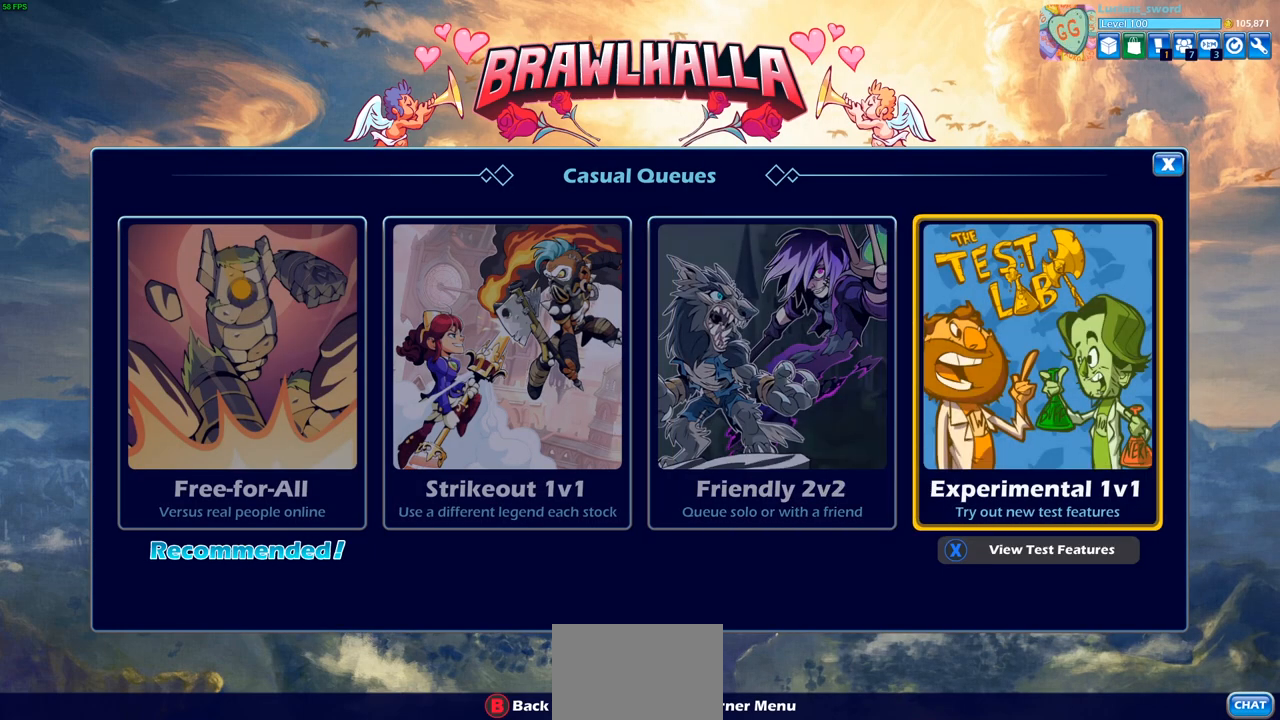
{"buttons": [], "left_stick": "center", "right_stick": "center", "events": [[217, "CROSS", "down"], [300, "CROSS", "up"]]}
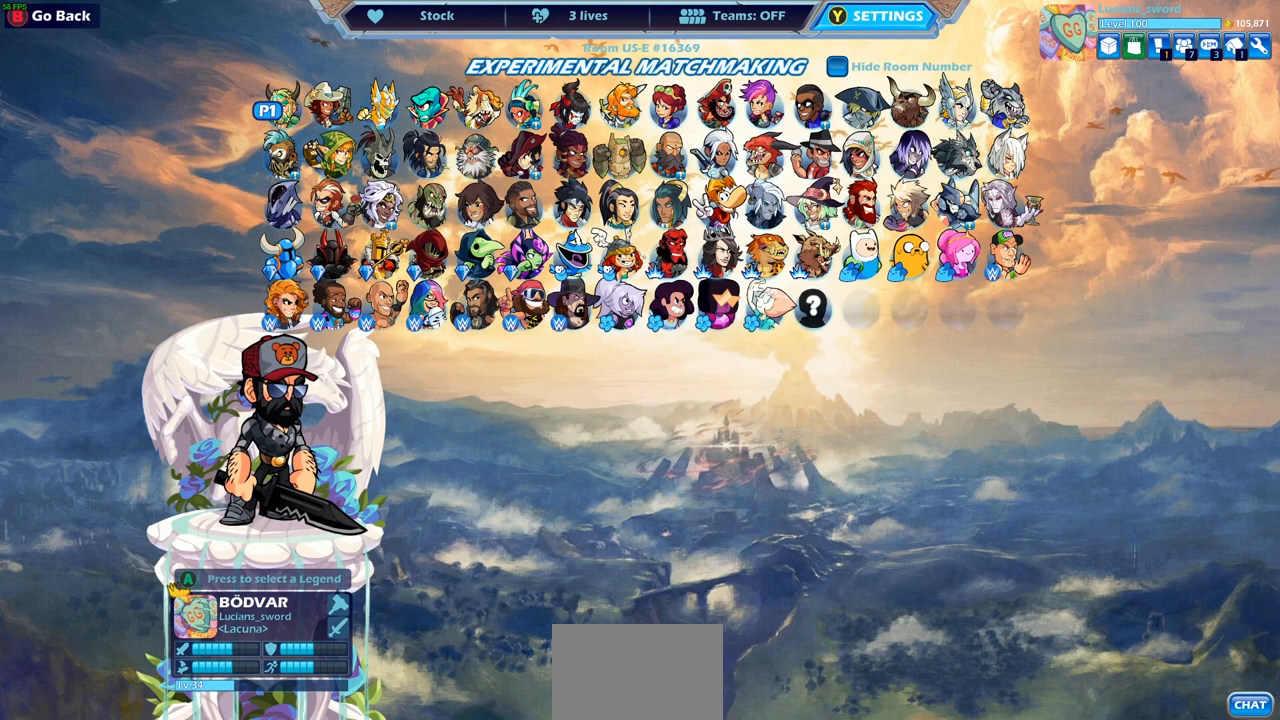
{"buttons": [], "left_stick": "center", "right_stick": "center", "events": [[300, "DPAD_LEFT", "down"], [417, "DPAD_LEFT", "up"]]}
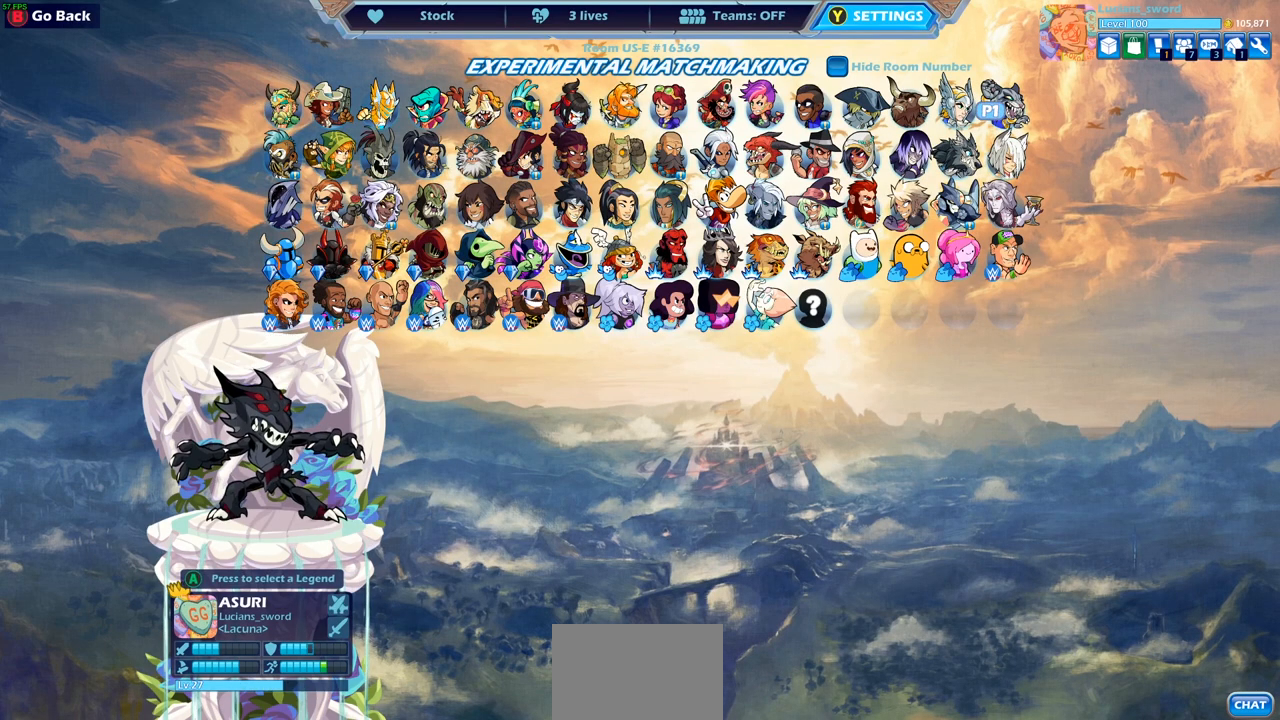
{"buttons": [], "left_stick": "center", "right_stick": "center", "events": [[117, "DPAD_DOWN", "down"], [233, "DPAD_DOWN", "up"]]}
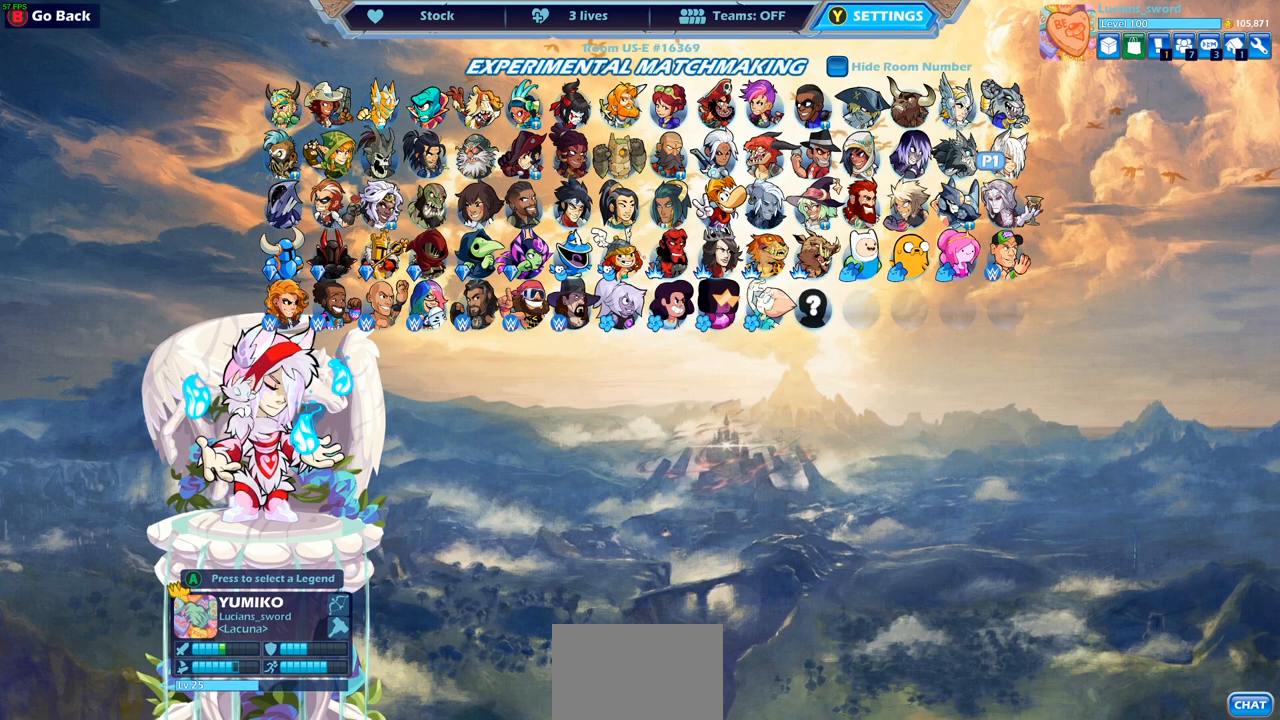
{"buttons": [], "left_stick": "center", "right_stick": "center", "events": []}
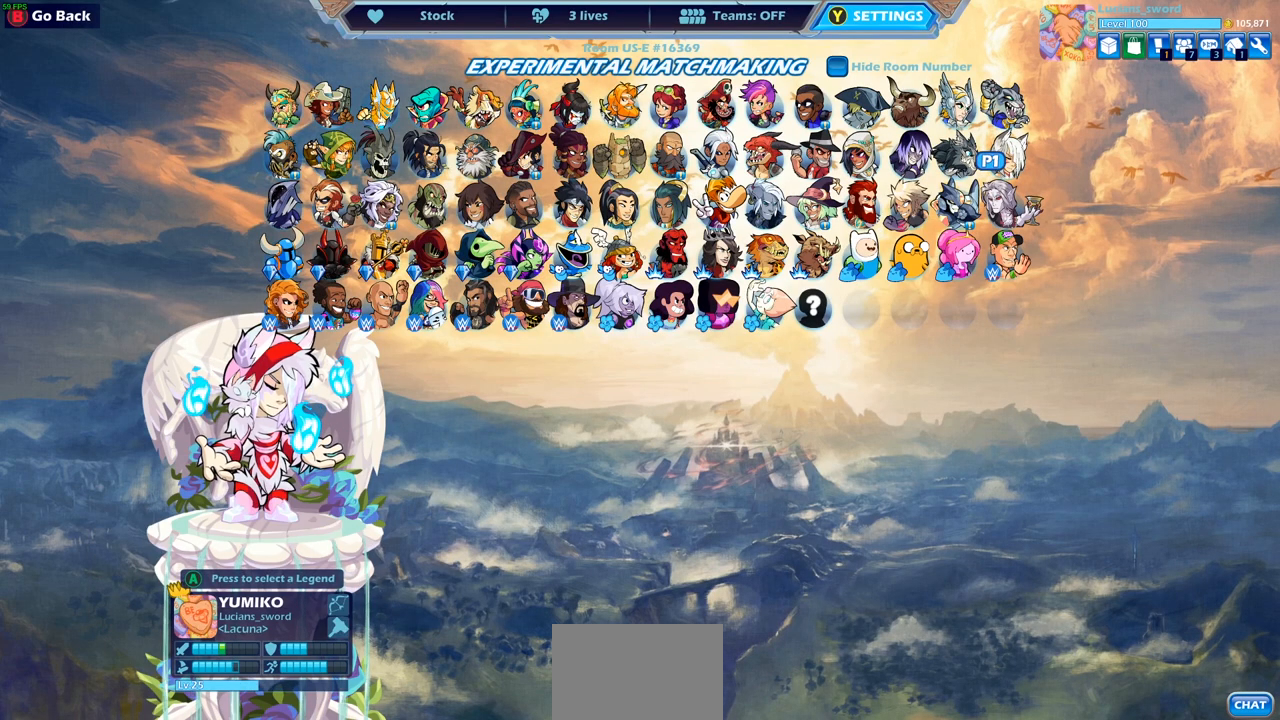
{"buttons": [], "left_stick": "center", "right_stick": "center", "events": [[50, "DPAD_DOWN", "down"], [167, "DPAD_DOWN", "up"]]}
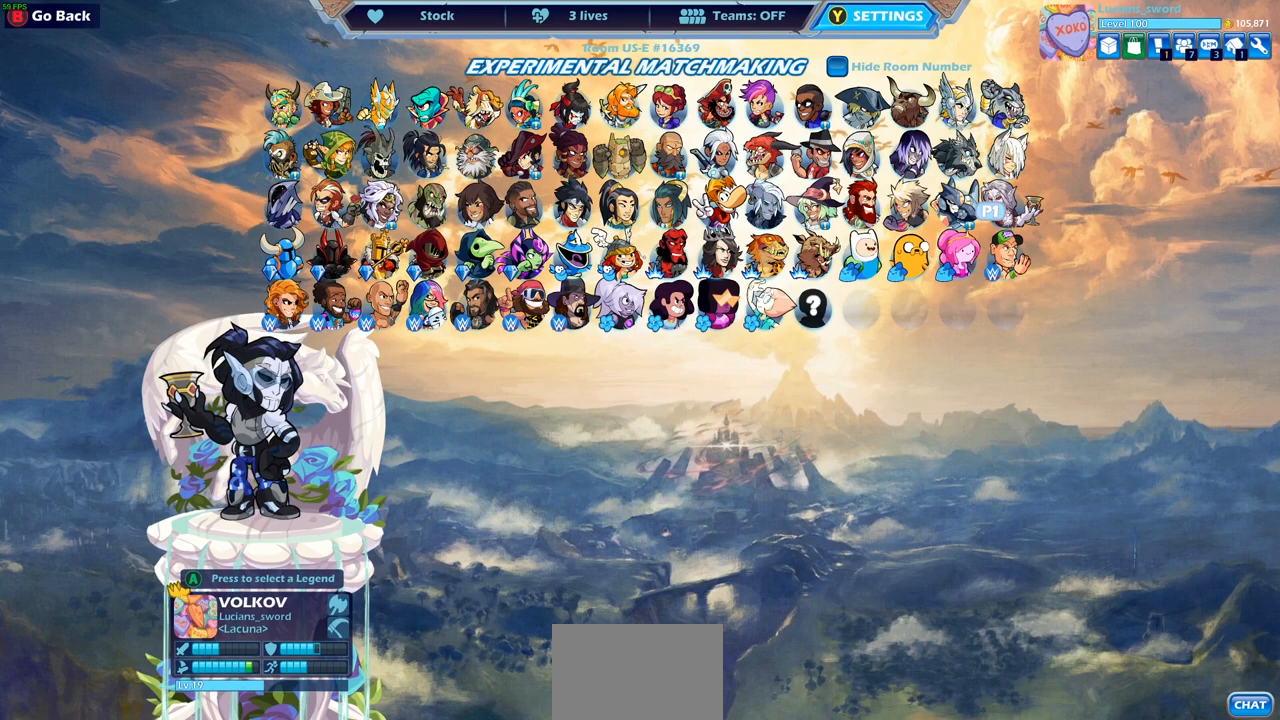
{"buttons": ["CROSS"], "left_stick": "center", "right_stick": "center", "events": [[417, "CROSS", "down"]]}
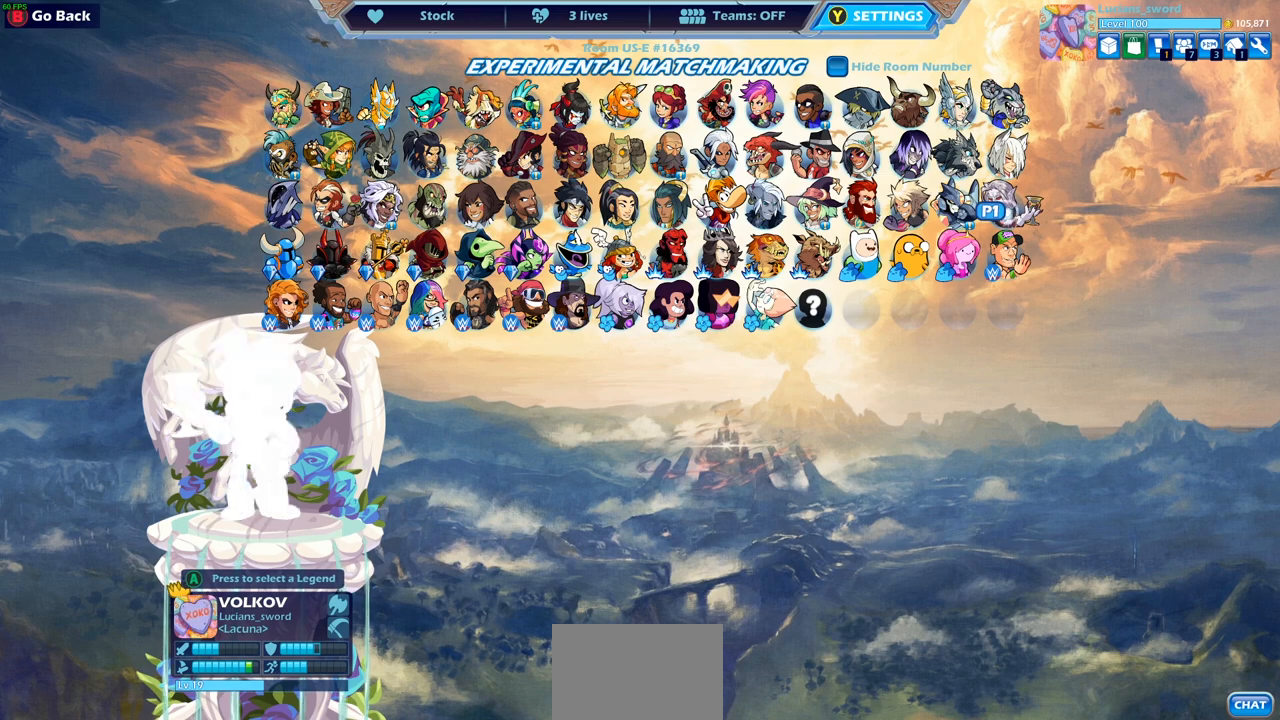
{"buttons": [], "left_stick": "center", "right_stick": "center", "events": [[17, "CROSS", "up"]]}
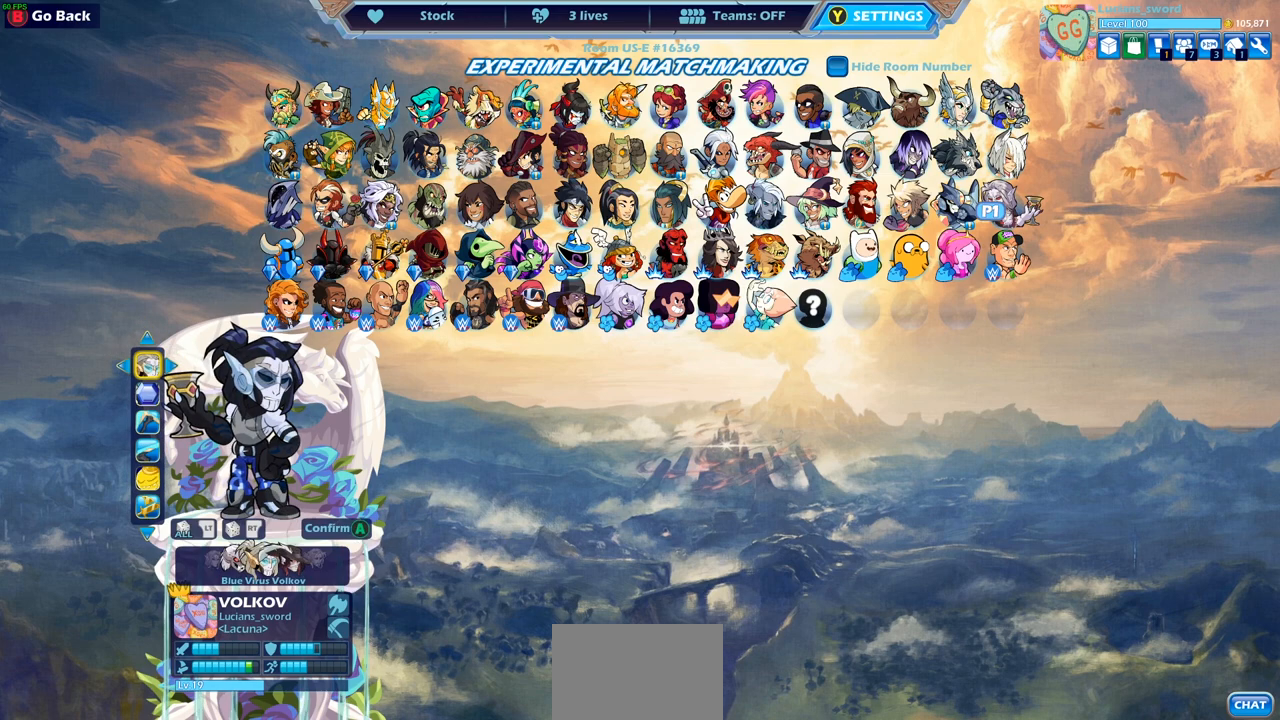
{"buttons": [], "left_stick": "center", "right_stick": "center", "events": []}
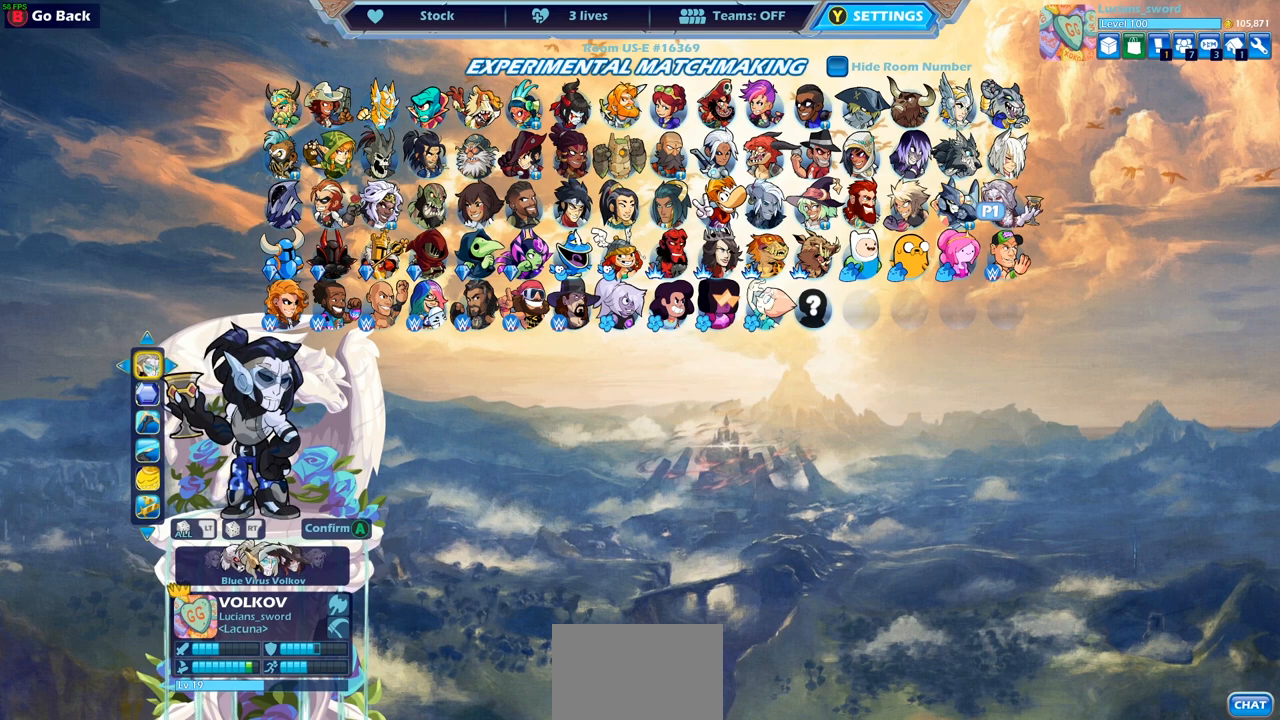
{"buttons": [], "left_stick": "center", "right_stick": "center", "events": []}
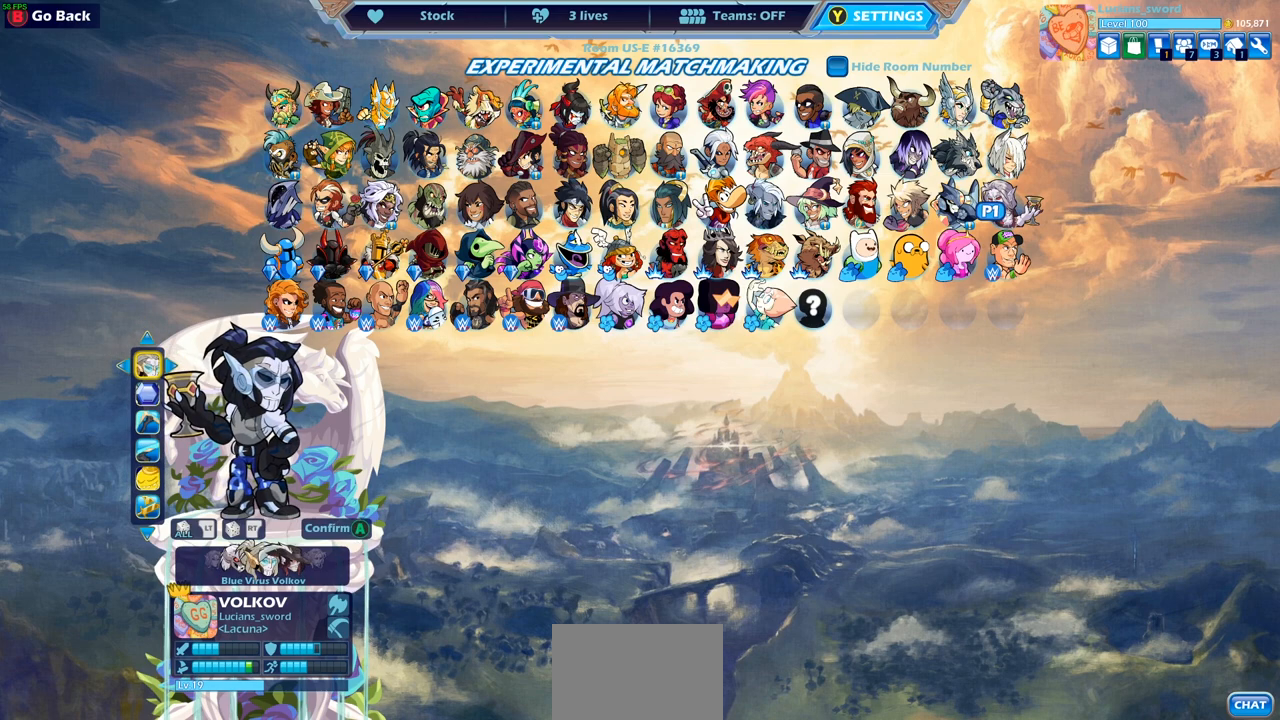
{"buttons": [], "left_stick": "center", "right_stick": "center", "events": [[167, "CIRCLE", "down"], [250, "CIRCLE", "up"], [383, "DPAD_LEFT", "down"], [500, "DPAD_LEFT", "up"]]}
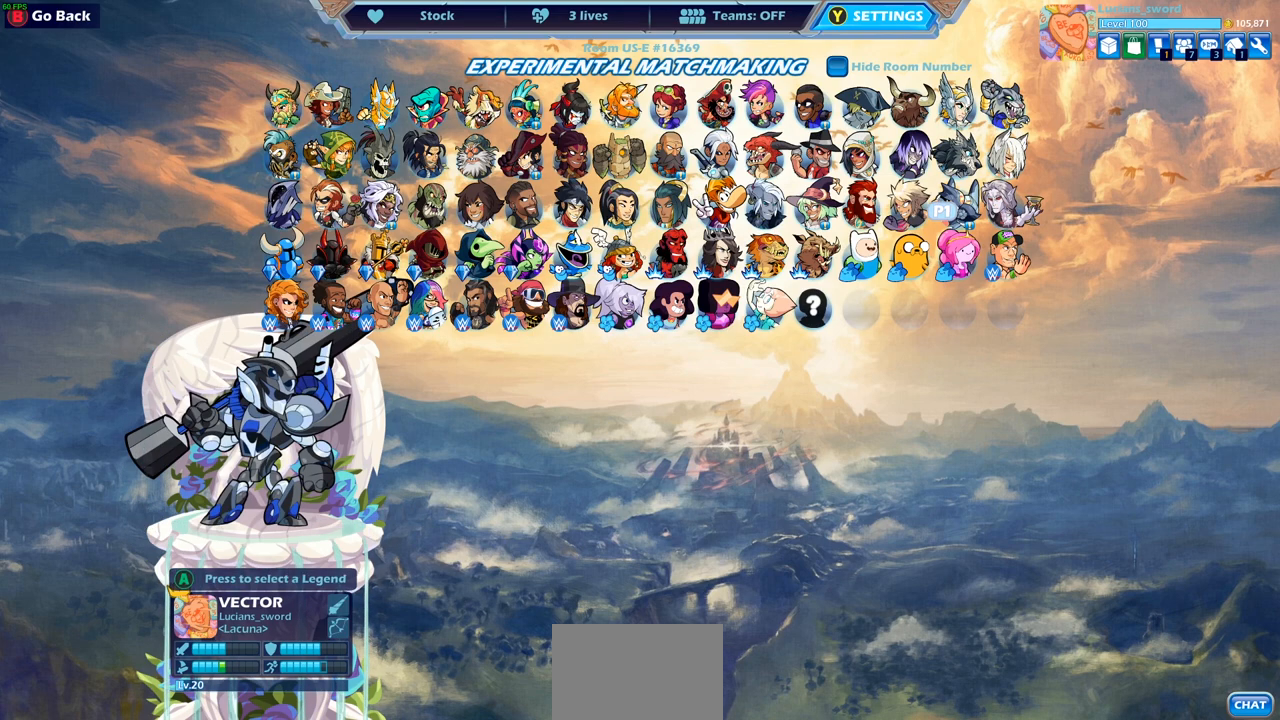
{"buttons": [], "left_stick": "center", "right_stick": "center", "events": [[117, "DPAD_LEFT", "down"], [183, "DPAD_LEFT", "up"], [300, "DPAD_LEFT", "down"], [383, "DPAD_LEFT", "up"]]}
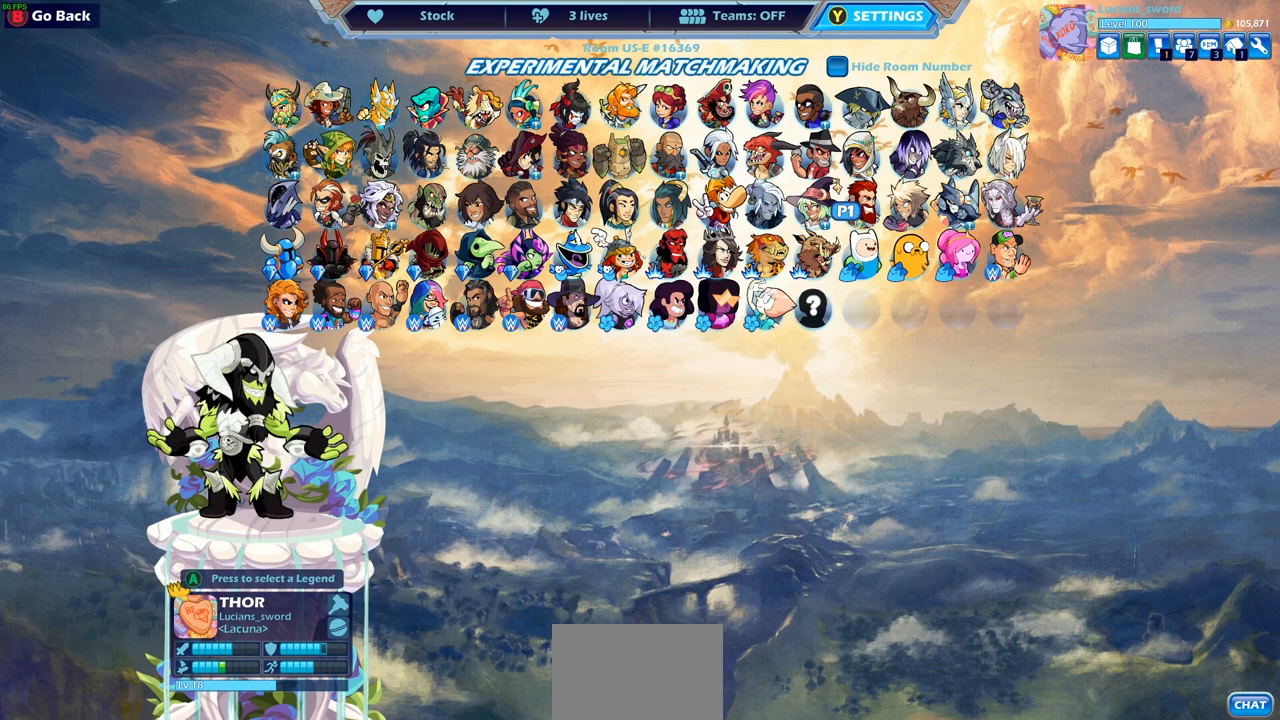
{"buttons": ["DPAD_DOWN"], "left_stick": "center", "right_stick": "center", "events": [[17, "DPAD_LEFT", "down"], [83, "DPAD_LEFT", "up"], [500, "DPAD_DOWN", "down"]]}
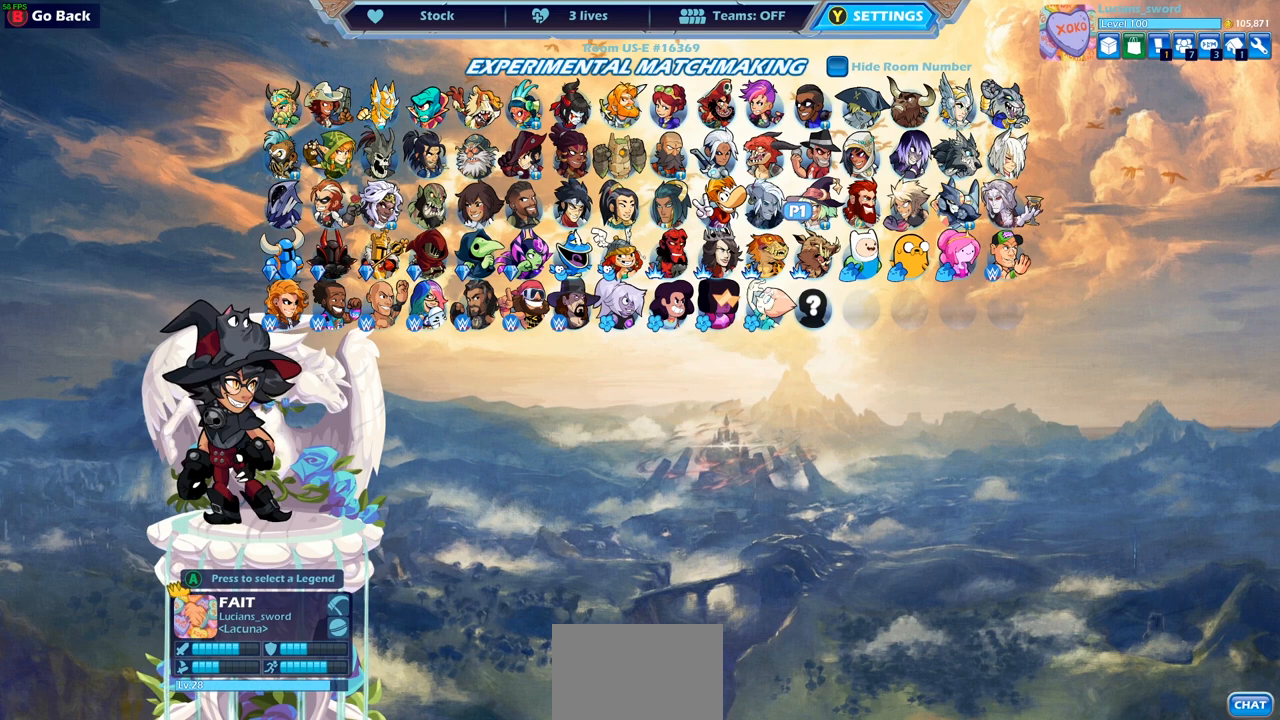
{"buttons": [], "left_stick": "center", "right_stick": "center", "events": [[100, "DPAD_DOWN", "up"], [267, "DPAD_DOWN", "down"], [333, "DPAD_DOWN", "up"]]}